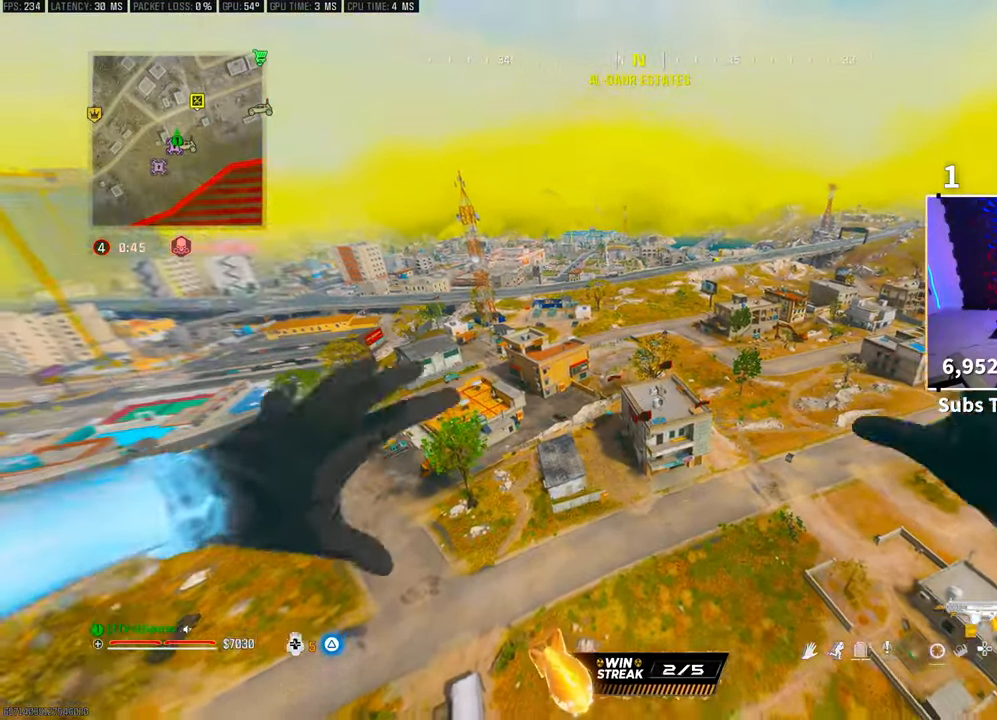
Gameplay with a controller (PlayStation layout); each line is a JSON object with the inputs held at the frame after it. "events" lists button and stick changes between this image and that frame as [ms after this image, input, new state], when the widget could be followed in between.
{"buttons": [], "left_stick": "up", "right_stick": "center", "events": []}
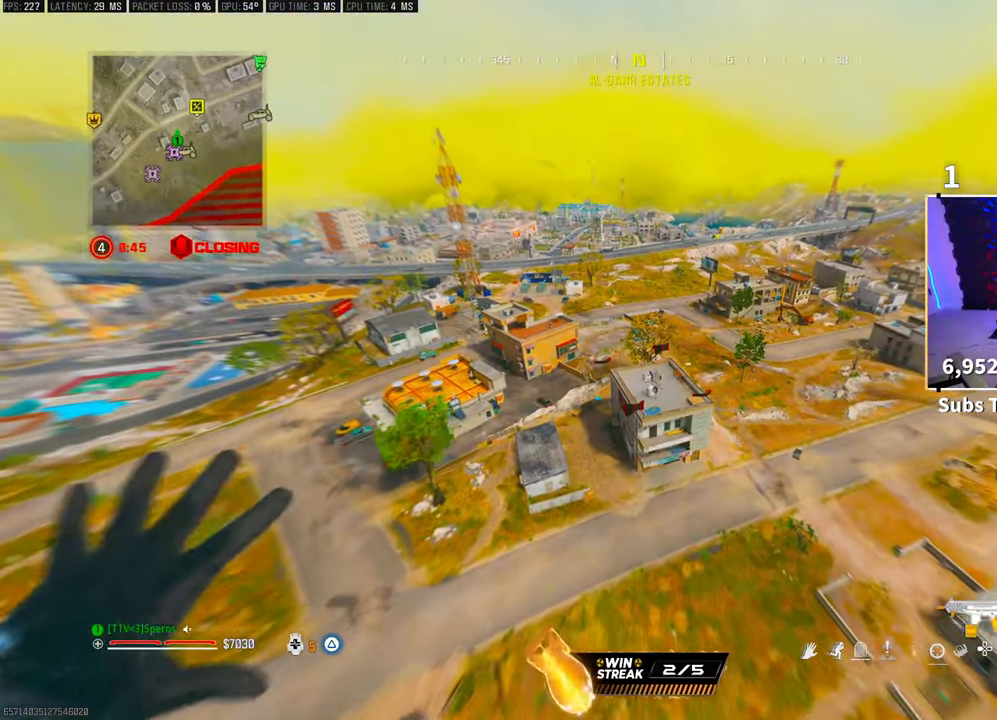
{"buttons": [], "left_stick": "center", "right_stick": "center", "events": [[167, "left_stick", "center"]]}
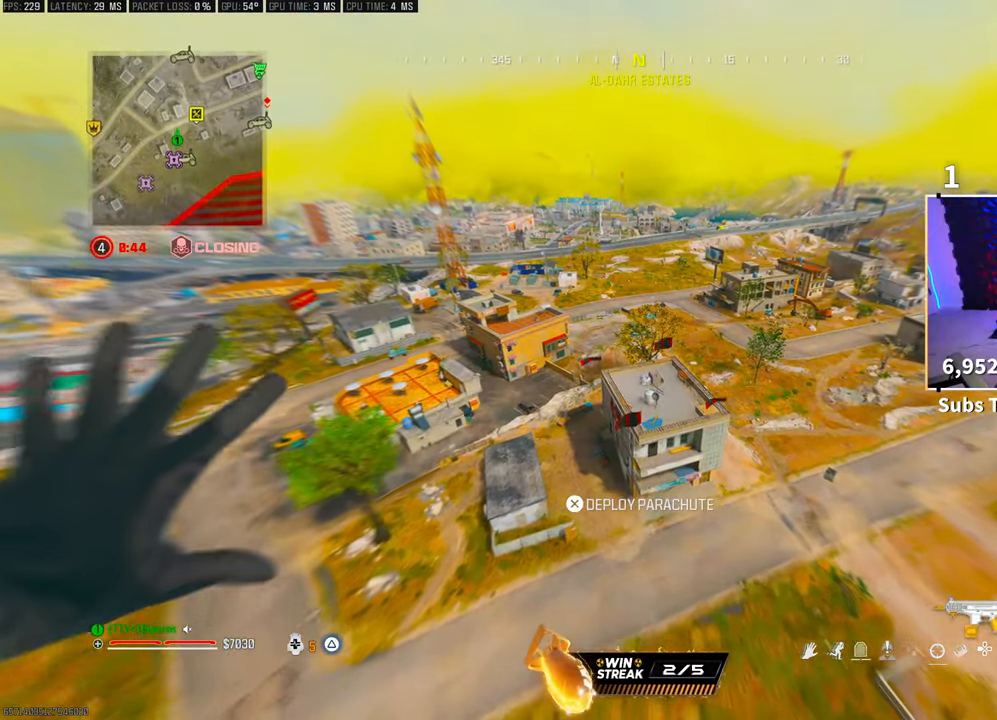
{"buttons": [], "left_stick": "center", "right_stick": "center", "events": []}
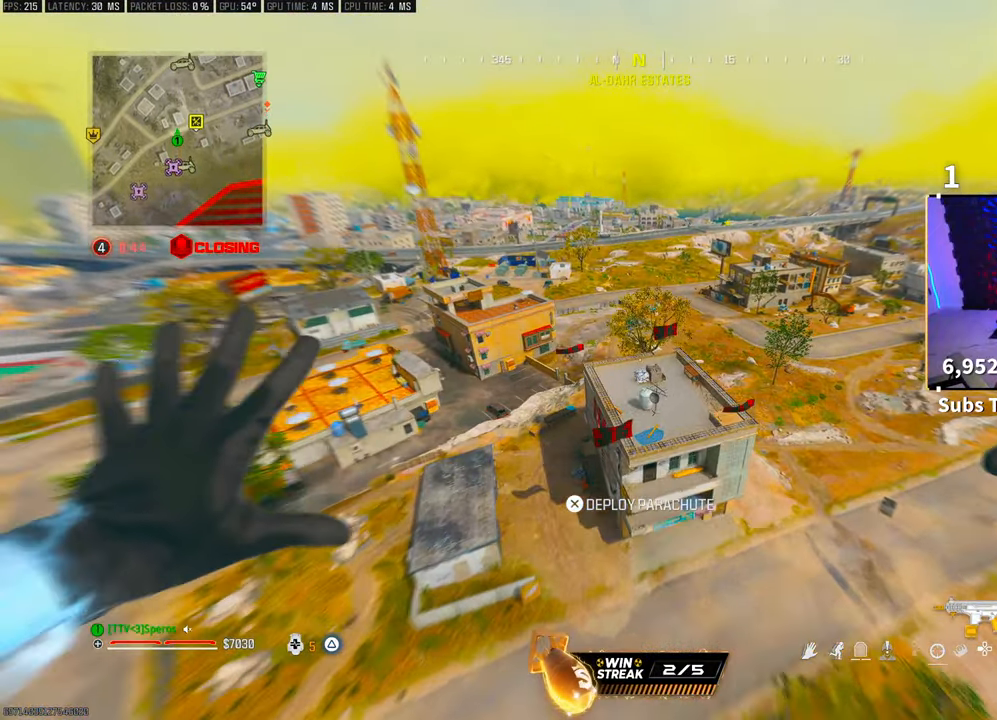
{"buttons": [], "left_stick": "up", "right_stick": "up", "events": [[467, "left_stick", "up"], [483, "right_stick", "up"]]}
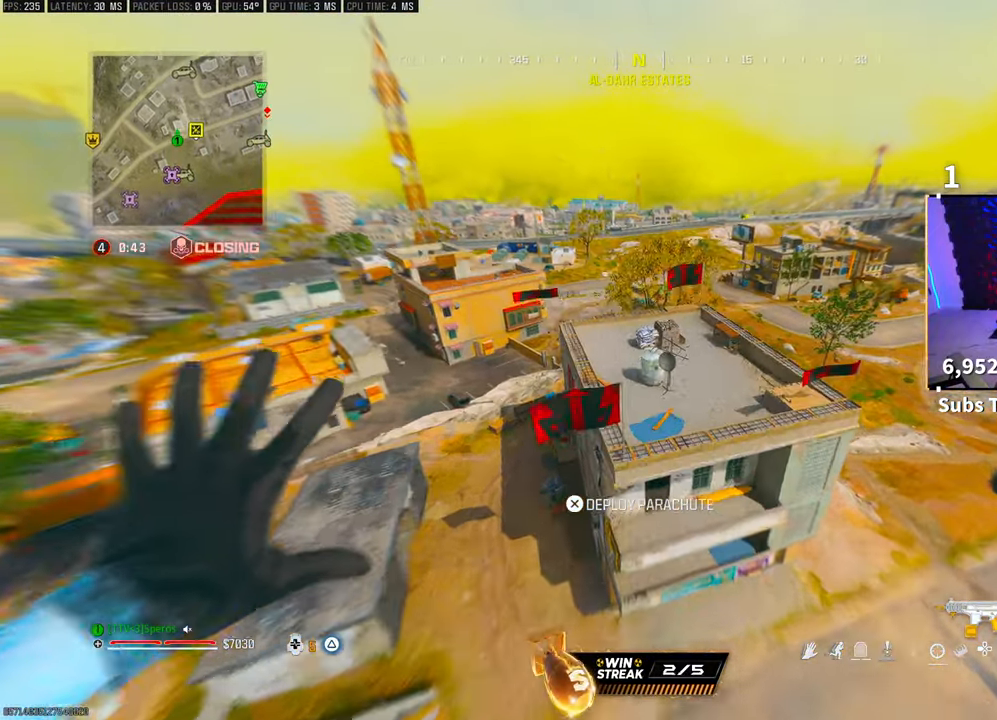
{"buttons": ["CROSS"], "left_stick": "up", "right_stick": "up-left", "events": [[217, "CROSS", "down"], [300, "right_stick", "up-left"], [383, "CROSS", "up"], [433, "CROSS", "down"]]}
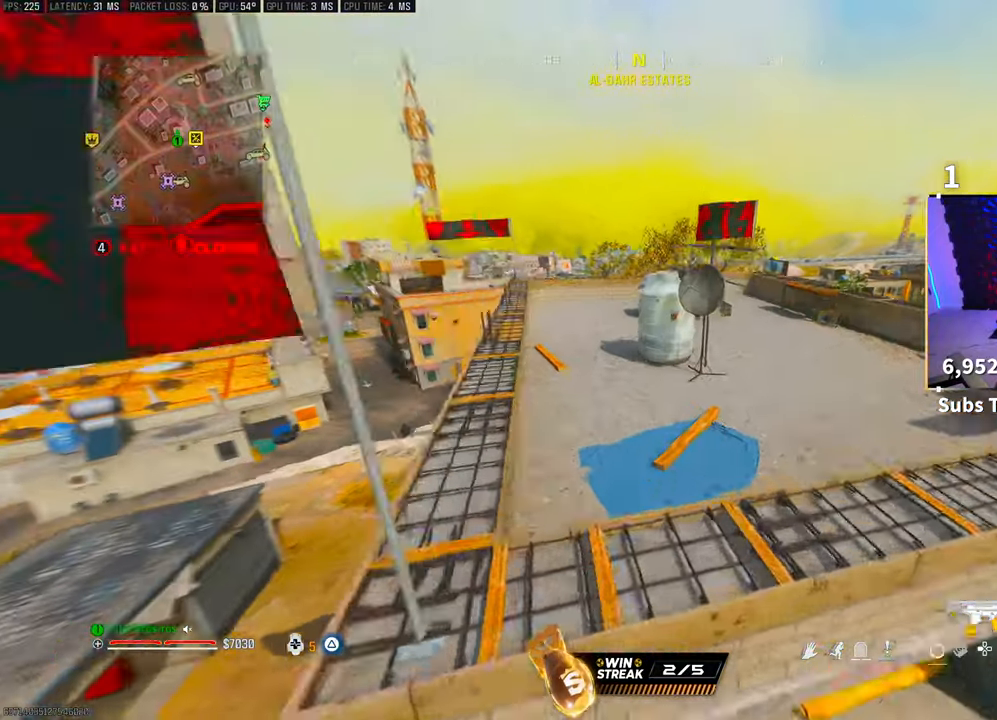
{"buttons": [], "left_stick": "up", "right_stick": "center", "events": [[67, "CROSS", "up"], [83, "left_stick", "center"], [183, "CROSS", "down"], [283, "CROSS", "up"], [333, "right_stick", "center"], [367, "left_stick", "up"]]}
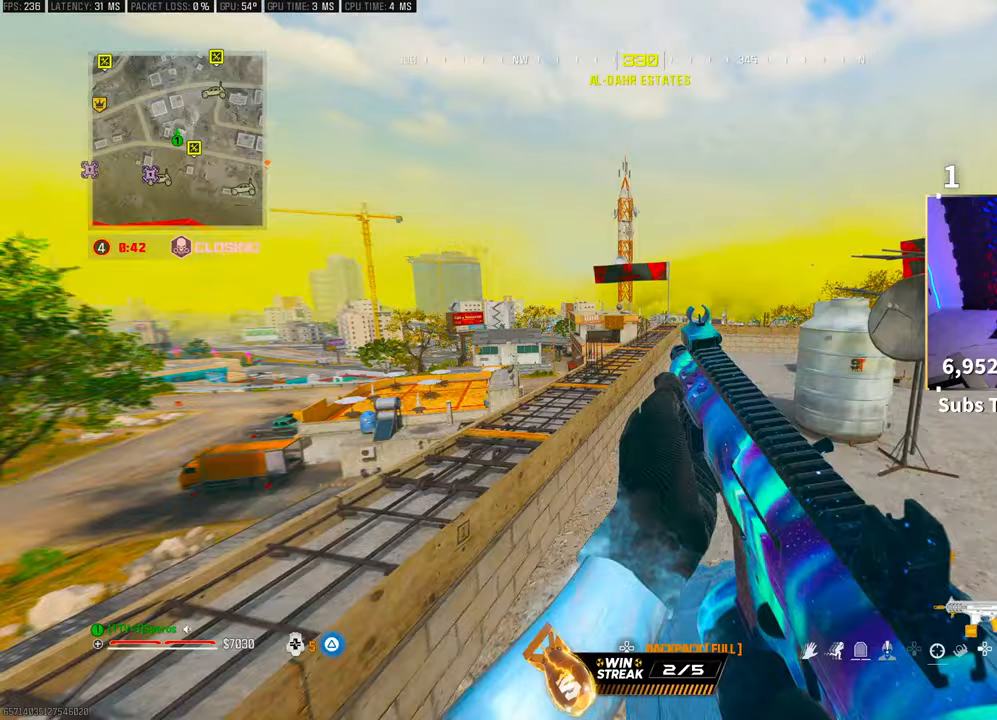
{"buttons": [], "left_stick": "up", "right_stick": "center", "events": []}
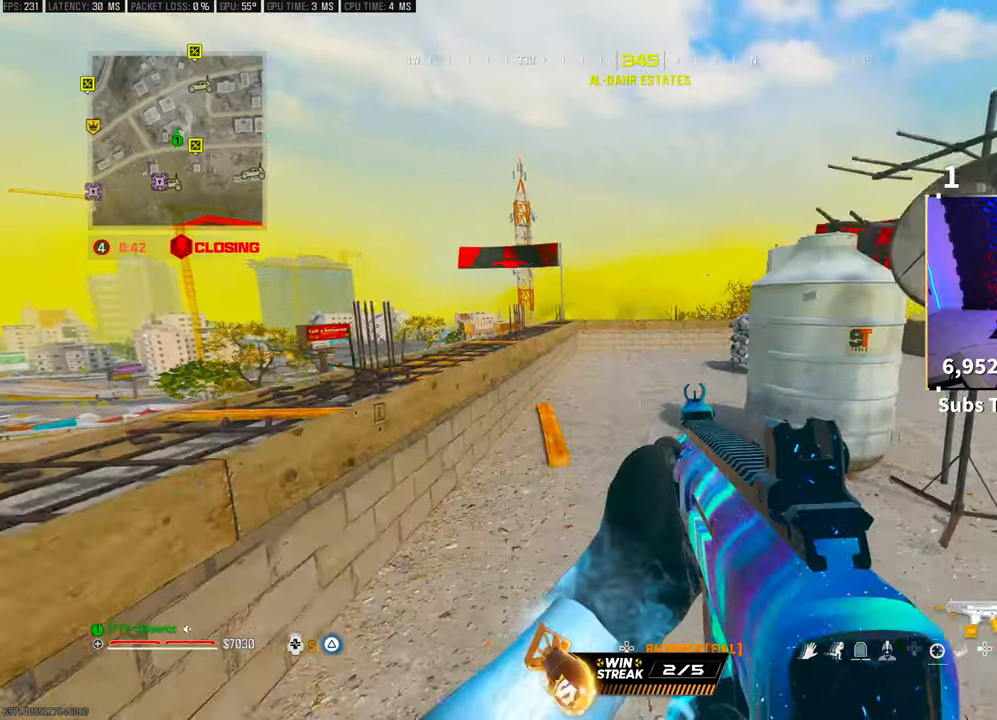
{"buttons": ["CROSS", "L1", "R1"], "left_stick": "up", "right_stick": "center", "events": [[133, "R3", "down"], [283, "R3", "up"], [383, "CROSS", "down"], [417, "L1", "down"], [417, "R1", "down"]]}
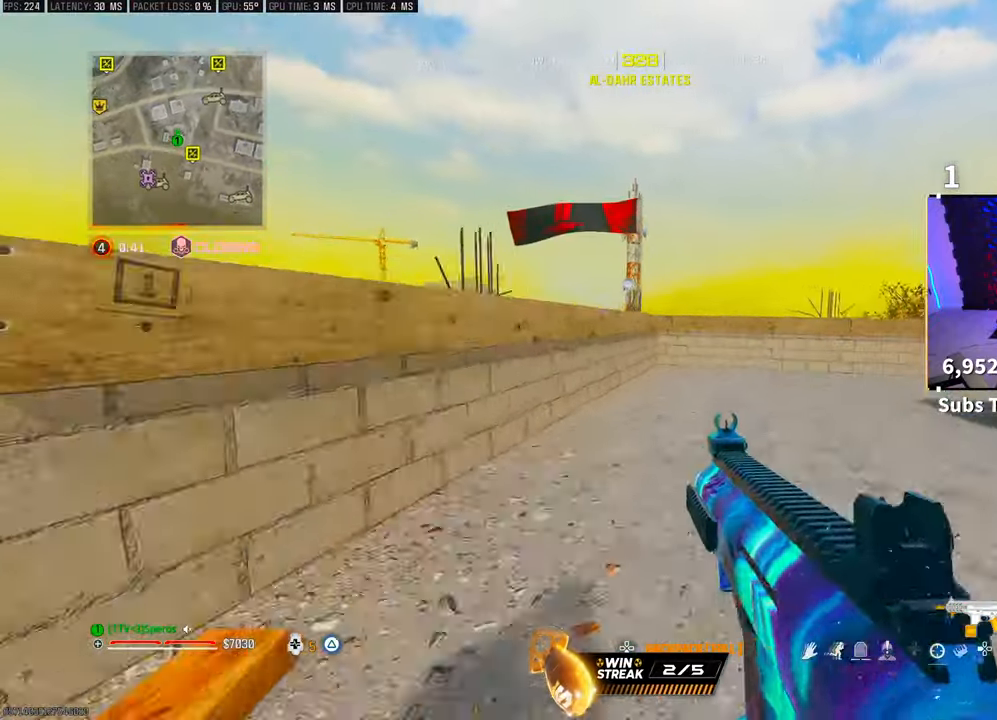
{"buttons": ["CROSS", "L1", "R1"], "left_stick": "right", "right_stick": "center", "events": [[33, "CROSS", "up"], [200, "left_stick", "right"], [383, "CROSS", "down"]]}
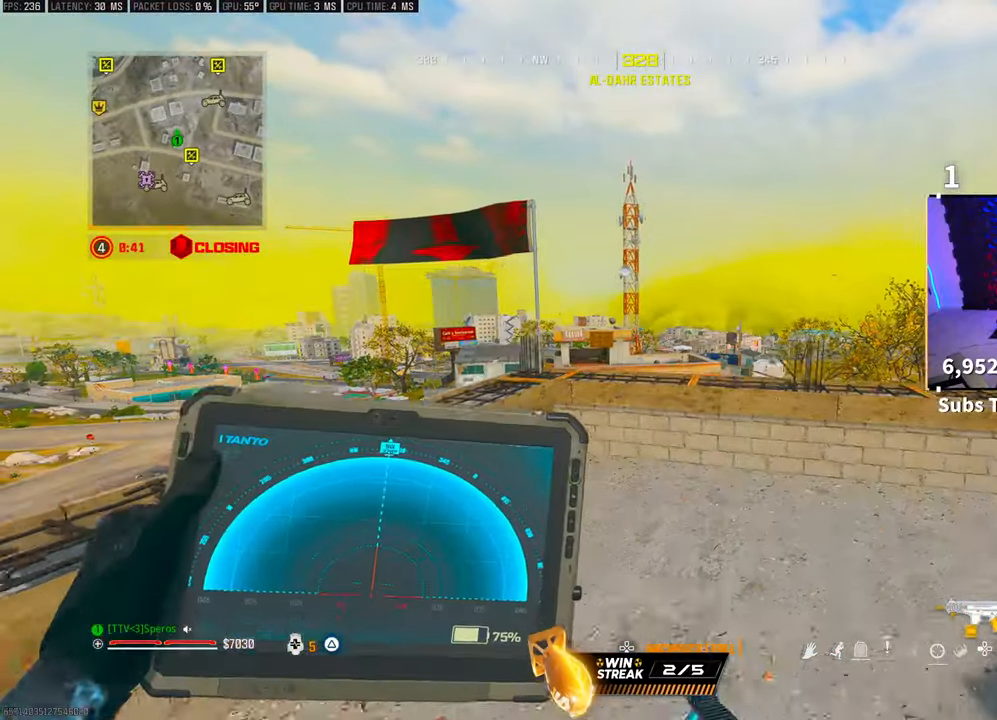
{"buttons": ["L1", "R1"], "left_stick": "left", "right_stick": "center", "events": [[17, "CROSS", "up"], [100, "left_stick", "center"], [217, "left_stick", "left"]]}
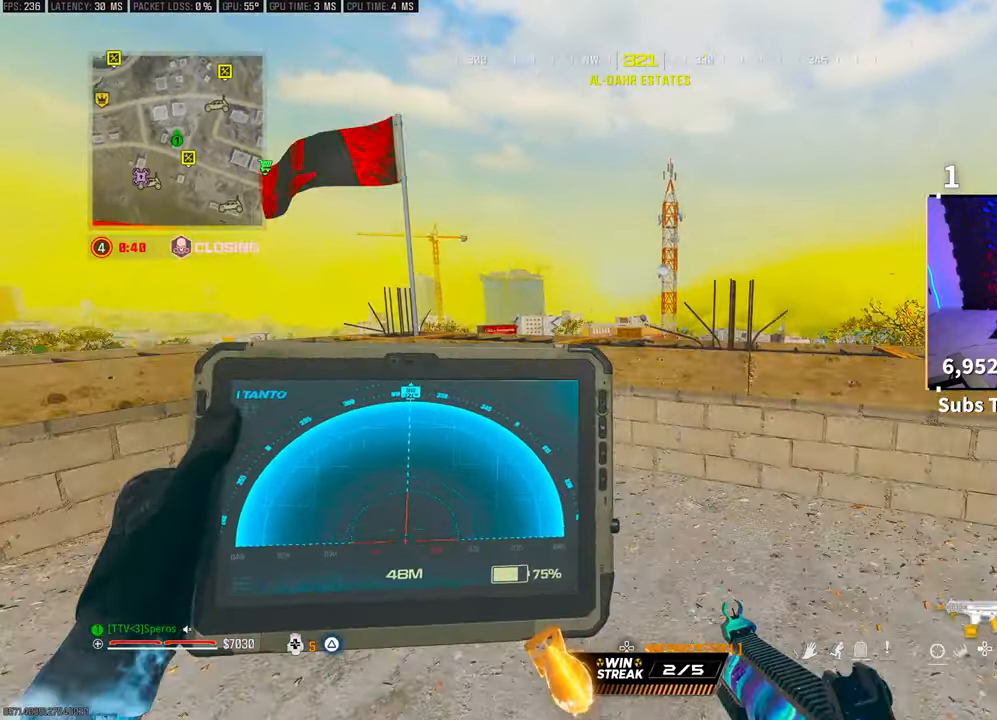
{"buttons": [], "left_stick": "up", "right_stick": "center", "events": [[67, "left_stick", "center"], [417, "L1", "up"], [433, "R1", "up"], [483, "left_stick", "up"]]}
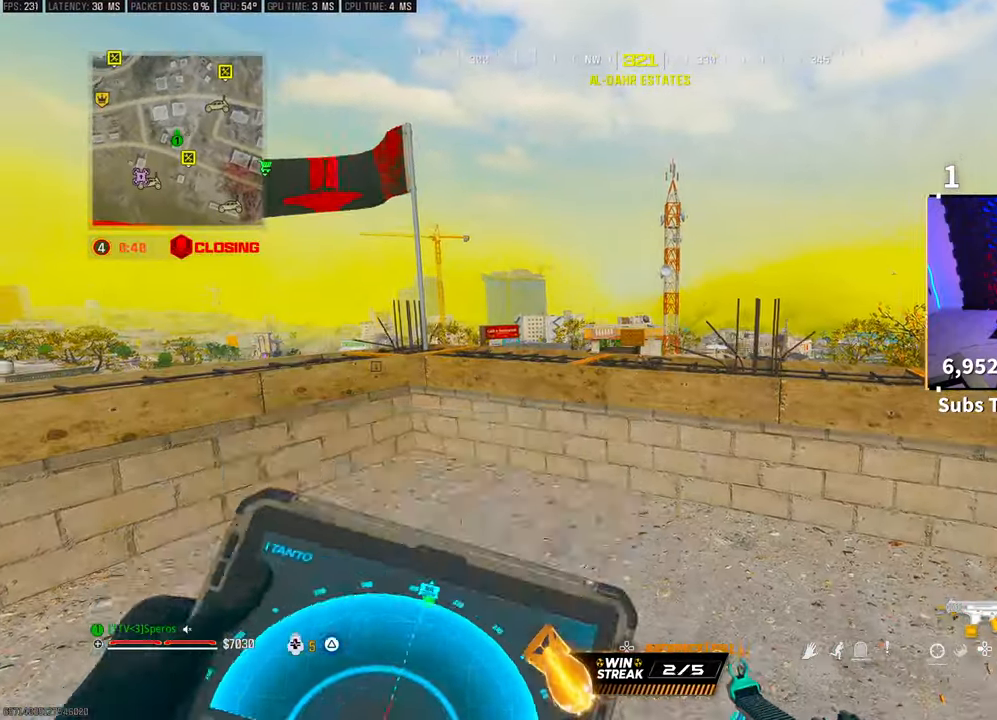
{"buttons": [], "left_stick": "center", "right_stick": "center", "events": [[33, "right_stick", "down"], [117, "right_stick", "center"], [233, "TRIANGLE", "down"], [267, "left_stick", "up-left"], [300, "TRIANGLE", "up"], [467, "left_stick", "center"]]}
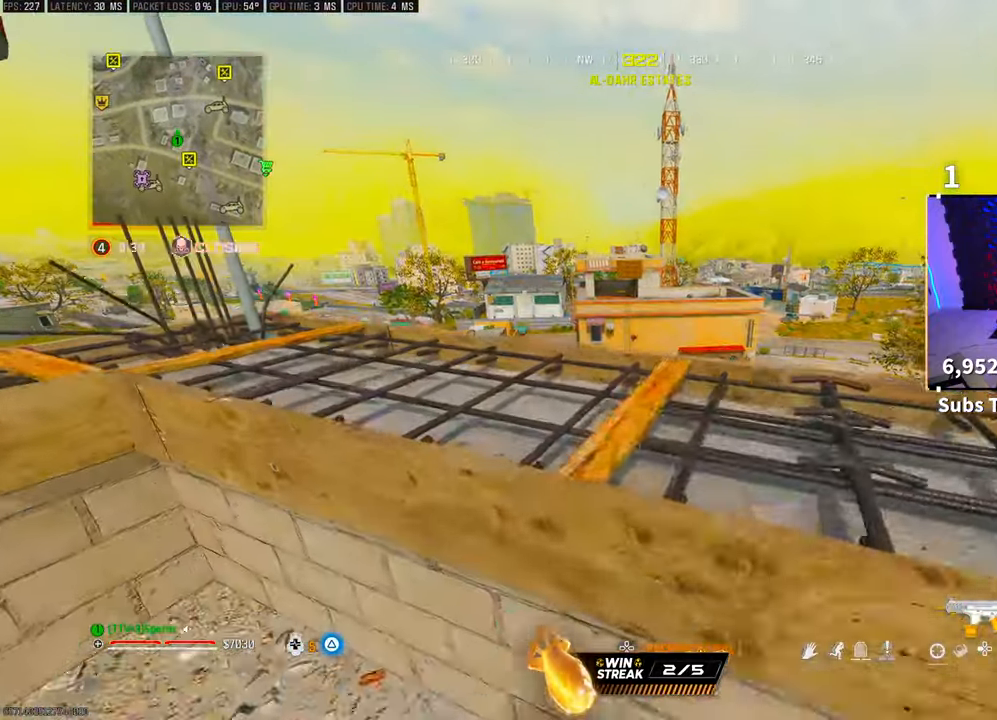
{"buttons": ["CROSS"], "left_stick": "down-right", "right_stick": "center", "events": [[150, "left_stick", "down-right"], [400, "CROSS", "down"]]}
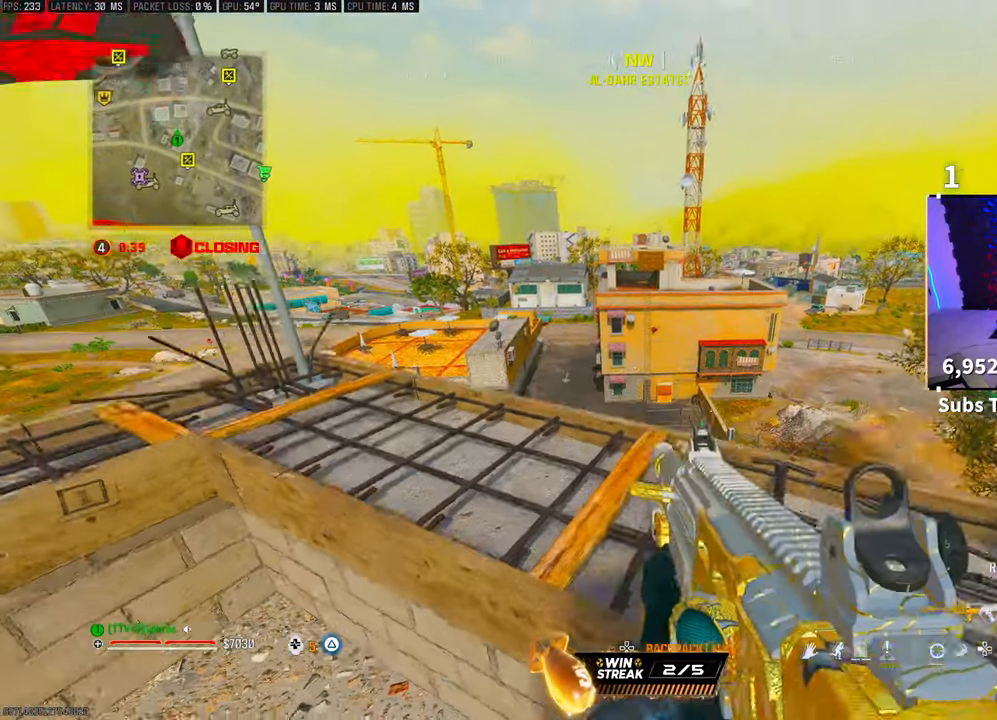
{"buttons": [], "left_stick": "center", "right_stick": "center", "events": [[17, "left_stick", "up-right"], [50, "CROSS", "up"], [217, "left_stick", "center"], [400, "right_stick", "up"], [450, "right_stick", "center"]]}
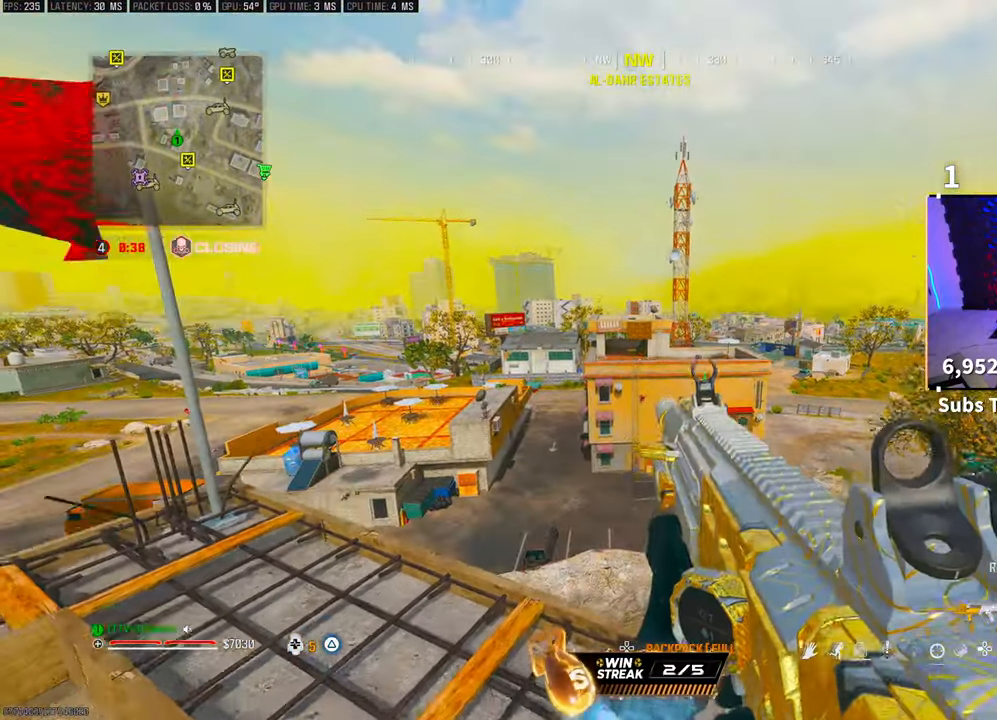
{"buttons": [], "left_stick": "center", "right_stick": "center", "events": [[383, "DPAD_UP", "down"], [483, "DPAD_UP", "up"]]}
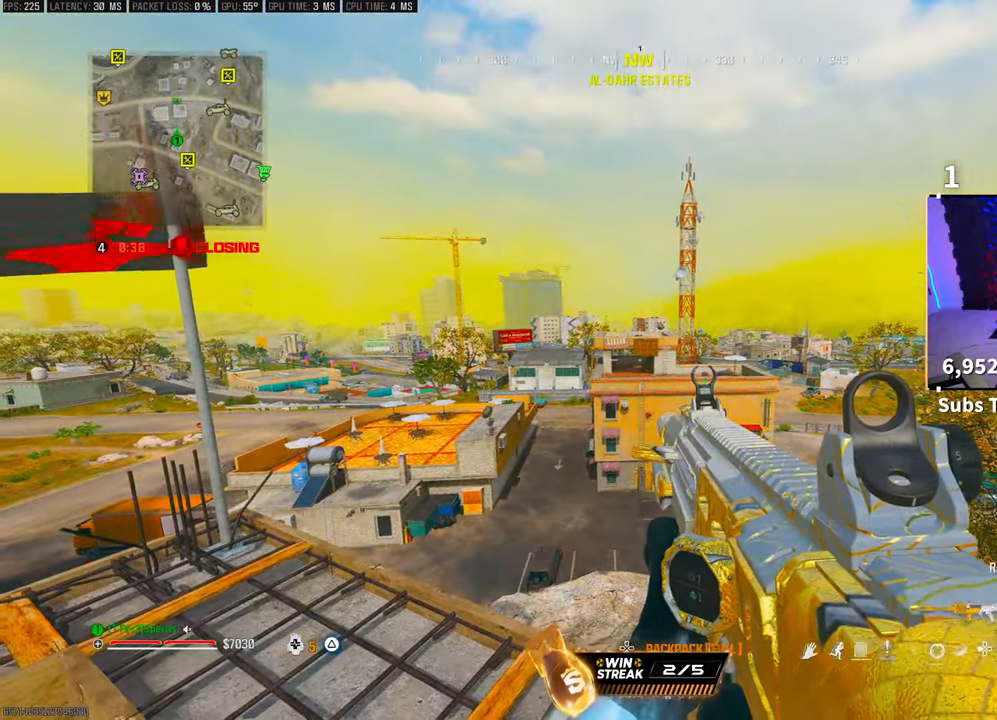
{"buttons": [], "left_stick": "left", "right_stick": "center", "events": [[167, "left_stick", "down"], [383, "left_stick", "left"]]}
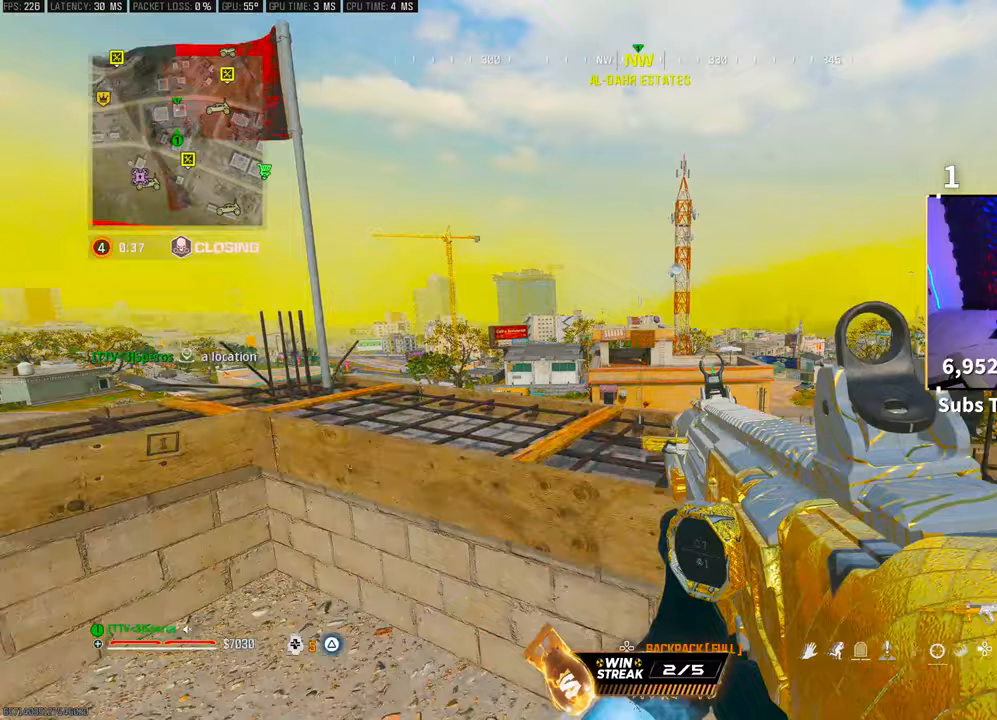
{"buttons": ["L1", "R1"], "left_stick": "left", "right_stick": "center", "events": [[283, "L1", "down"], [283, "R1", "down"]]}
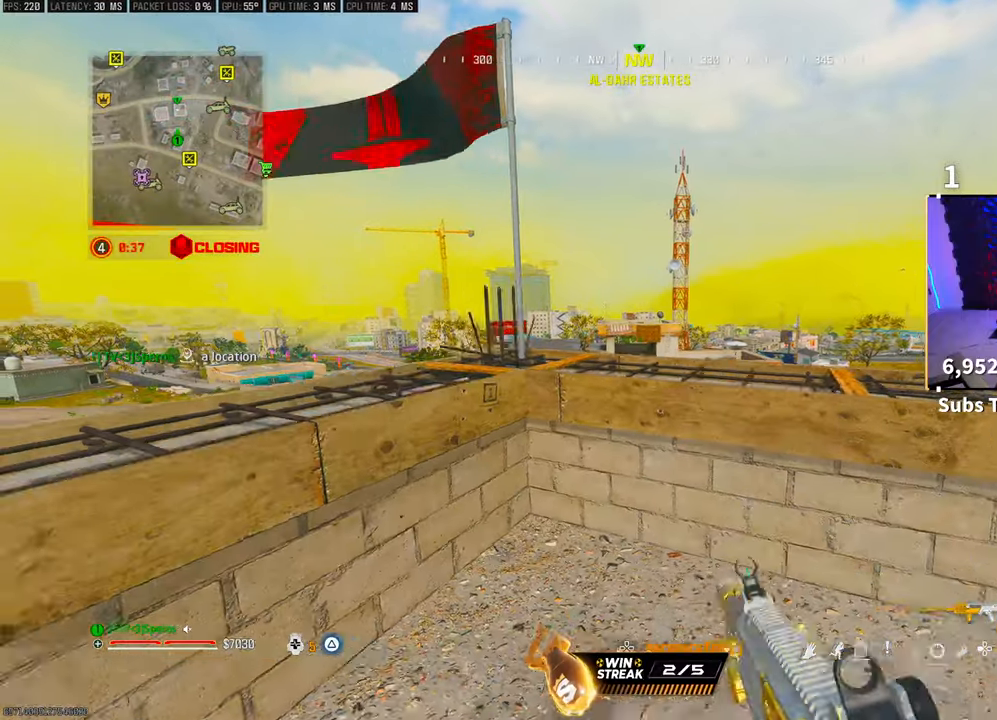
{"buttons": ["L1", "R1", "R3"], "left_stick": "center", "right_stick": "center", "events": [[100, "left_stick", "right"], [283, "R3", "down"], [400, "left_stick", "center"]]}
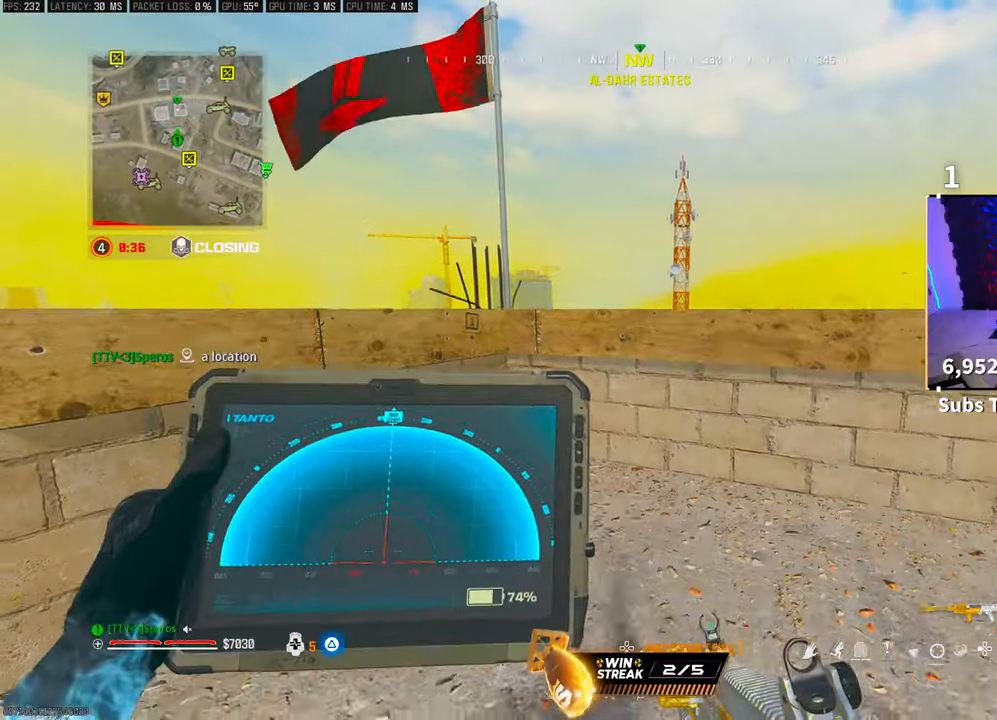
{"buttons": ["L1", "R1"], "left_stick": "center", "right_stick": "center", "events": [[250, "R3", "up"]]}
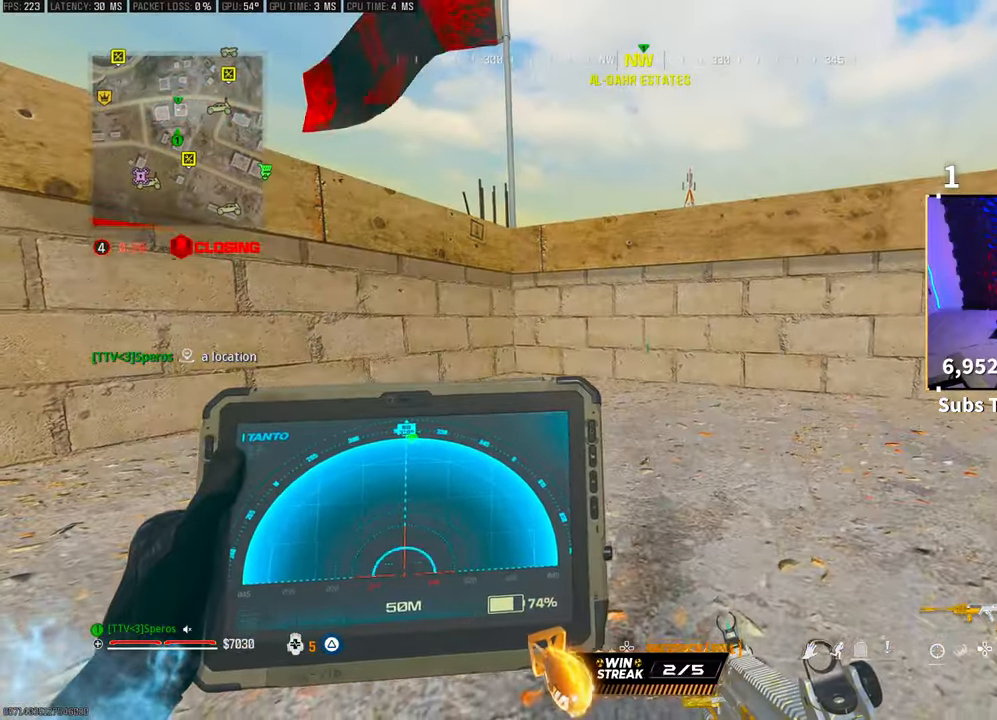
{"buttons": [], "left_stick": "center", "right_stick": "center", "events": [[200, "R1", "up"], [250, "L1", "up"]]}
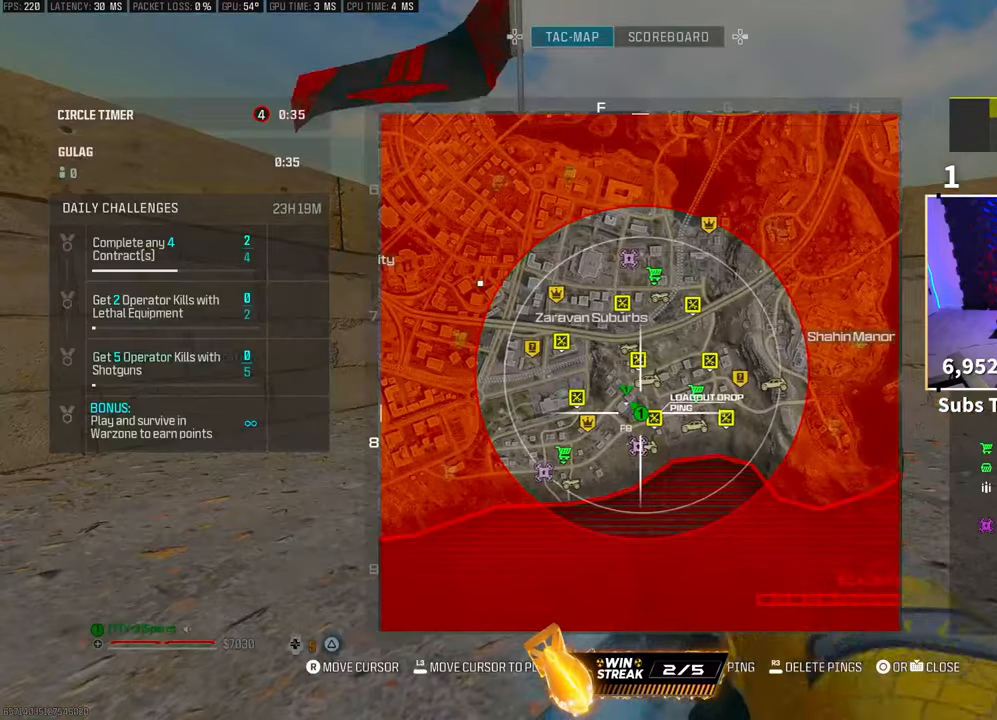
{"buttons": [], "left_stick": "center", "right_stick": "center", "events": [[83, "R3", "down"], [150, "R3", "up"]]}
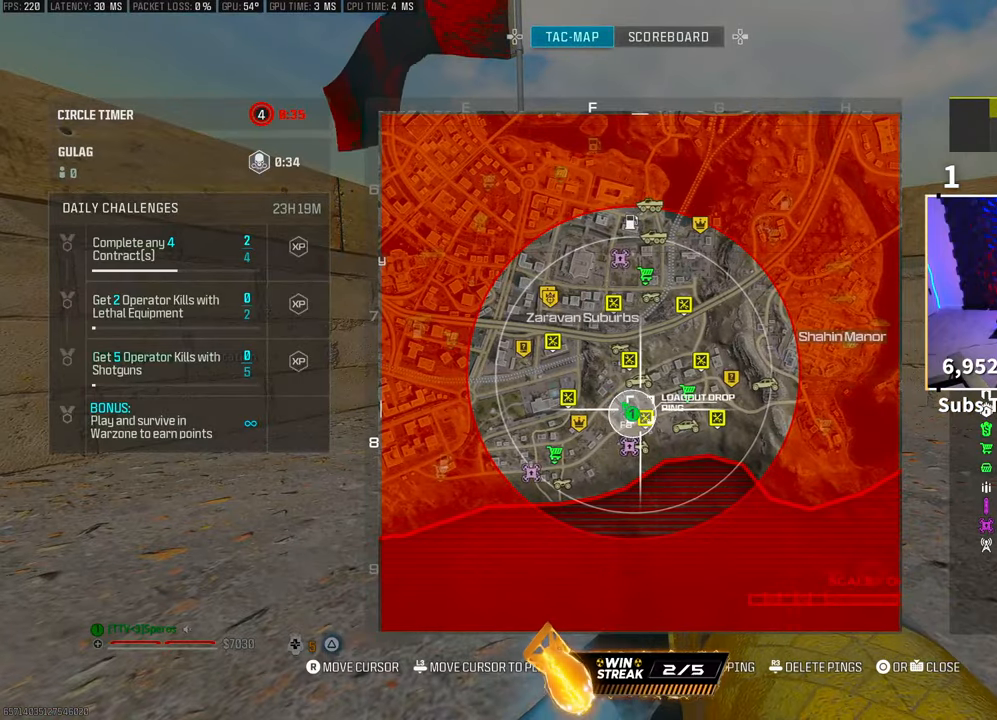
{"buttons": [], "left_stick": "center", "right_stick": "center", "events": []}
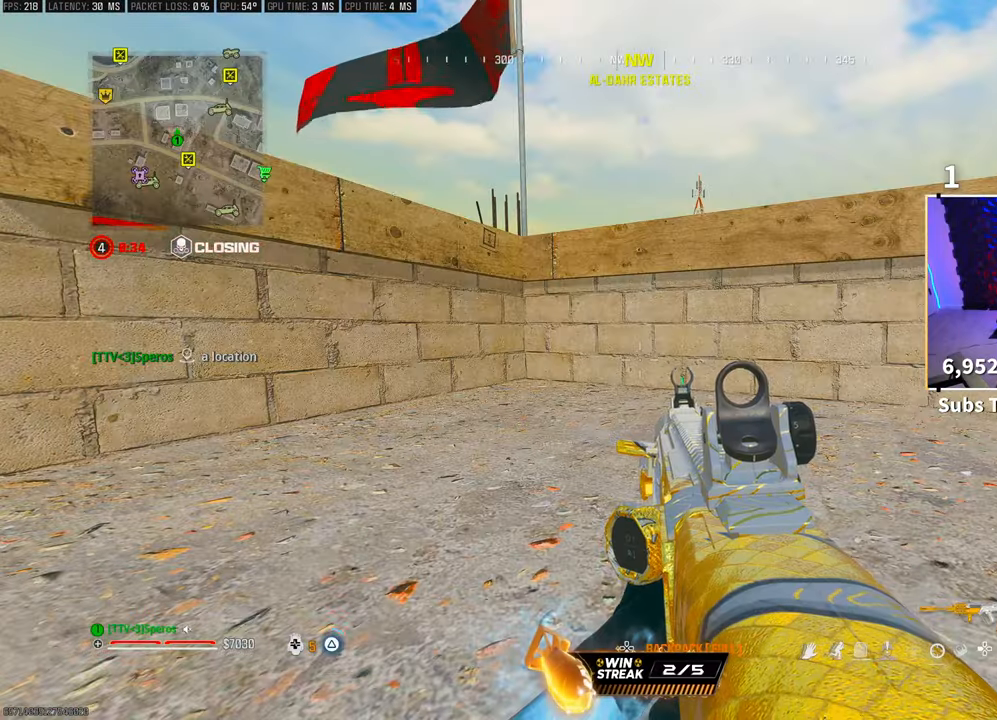
{"buttons": ["L2"], "left_stick": "up-right", "right_stick": "center", "events": [[17, "TRIANGLE", "down"], [83, "TRIANGLE", "up"], [167, "TRIANGLE", "down"], [217, "TRIANGLE", "up"], [317, "left_stick", "up"], [333, "L3", "down"], [417, "left_stick", "up-right"], [467, "L2", "down"], [483, "L3", "up"]]}
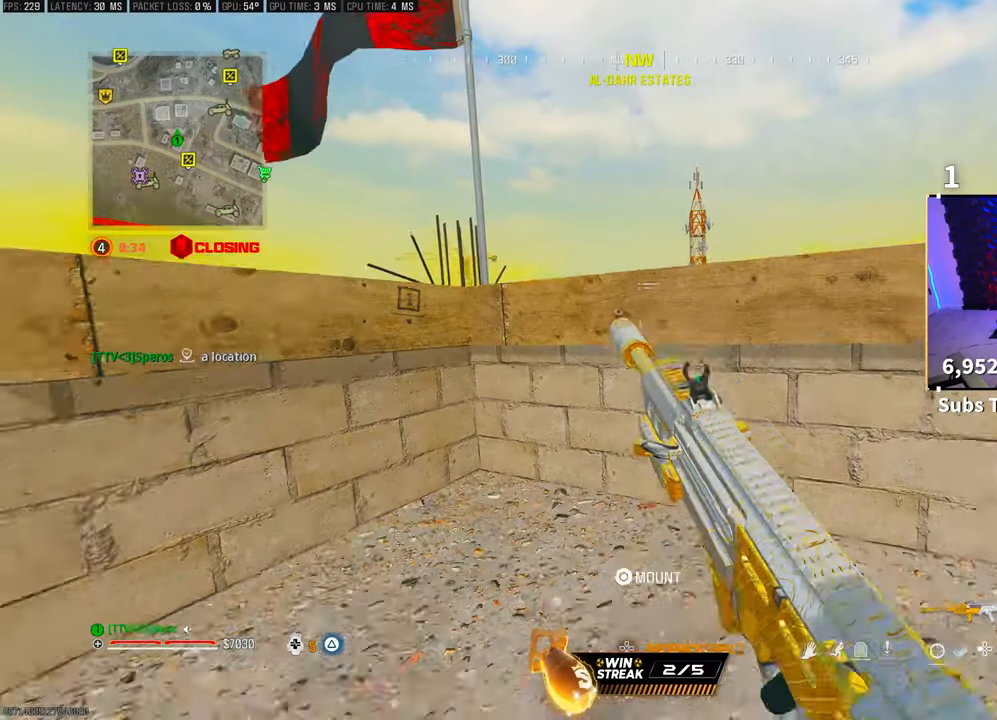
{"buttons": ["L2"], "left_stick": "left", "right_stick": "center", "events": [[50, "left_stick", "right"], [417, "left_stick", "center"], [467, "left_stick", "left"]]}
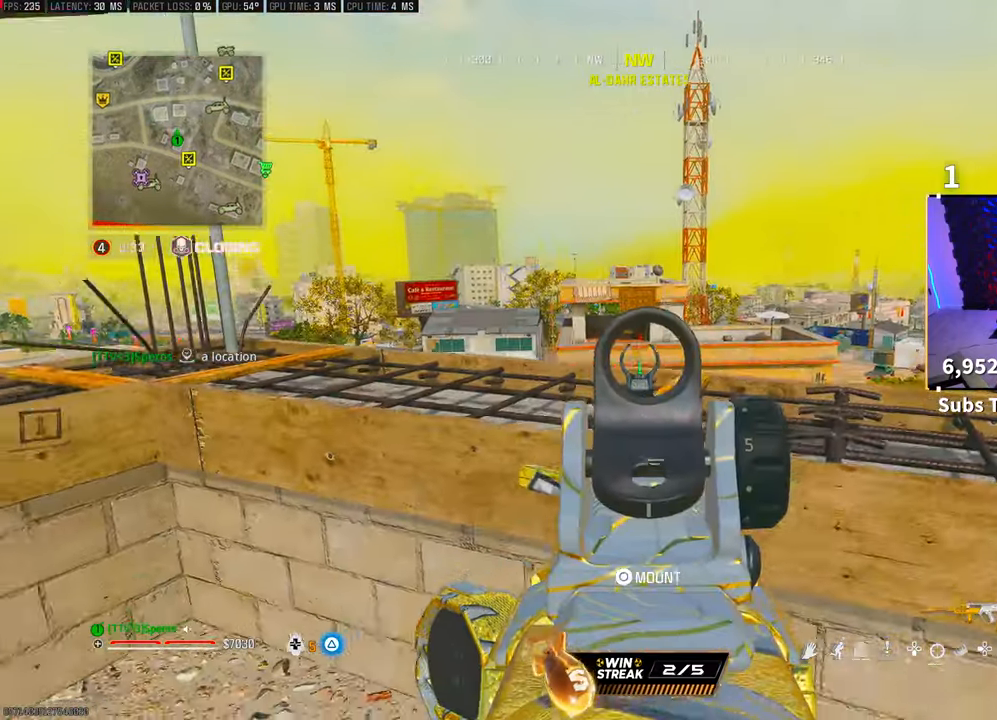
{"buttons": ["R3"], "left_stick": "down-right", "right_stick": "right", "events": [[183, "L2", "up"], [250, "R3", "down"], [333, "left_stick", "down"], [450, "right_stick", "right"], [500, "left_stick", "down-right"]]}
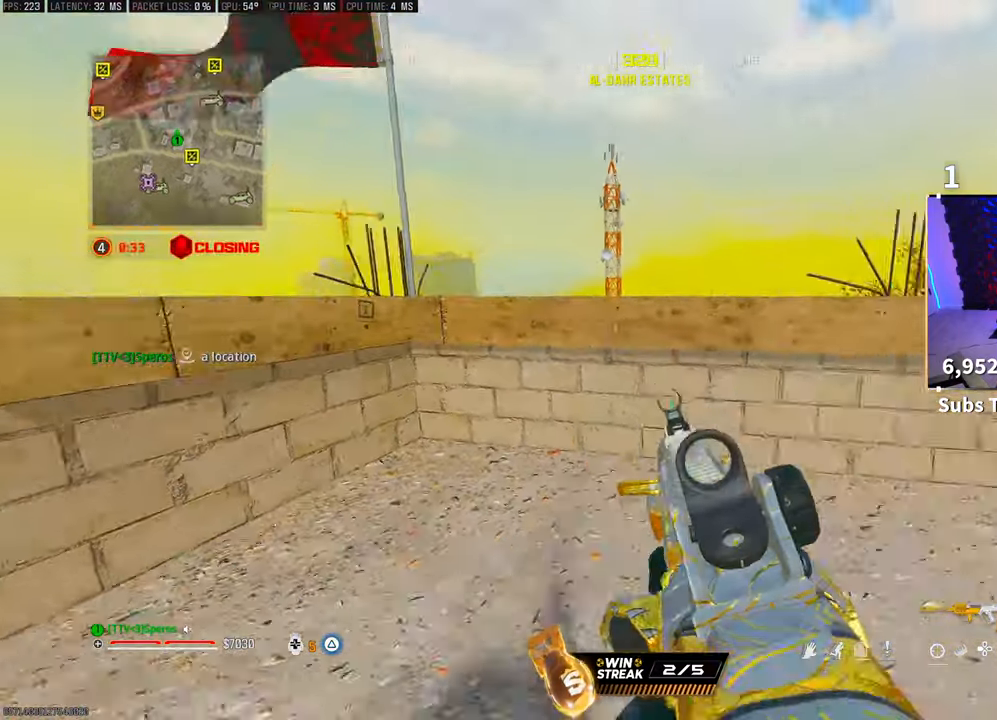
{"buttons": [], "left_stick": "up-right", "right_stick": "right", "events": [[83, "R3", "up"], [217, "left_stick", "right"], [333, "right_stick", "center"], [483, "right_stick", "right"], [500, "left_stick", "up-right"]]}
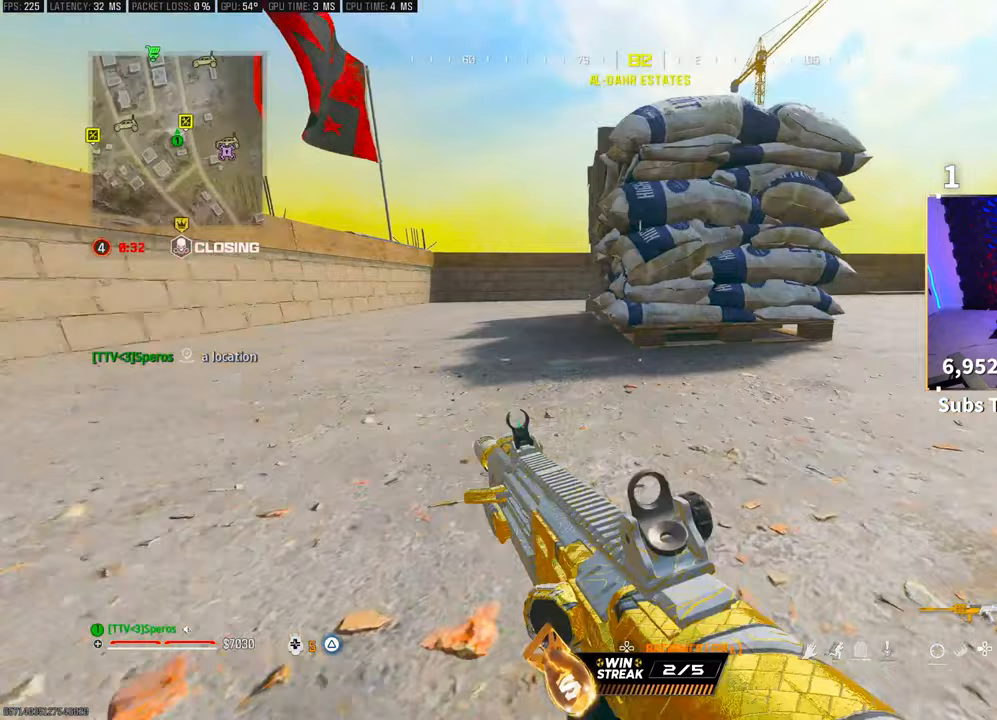
{"buttons": ["L3"], "left_stick": "up-right", "right_stick": "center", "events": [[100, "L3", "down"], [183, "right_stick", "center"], [233, "L3", "up"], [267, "TRIANGLE", "down"], [317, "L3", "down"], [317, "TRIANGLE", "up"], [417, "TRIANGLE", "down"], [450, "TRIANGLE", "up"]]}
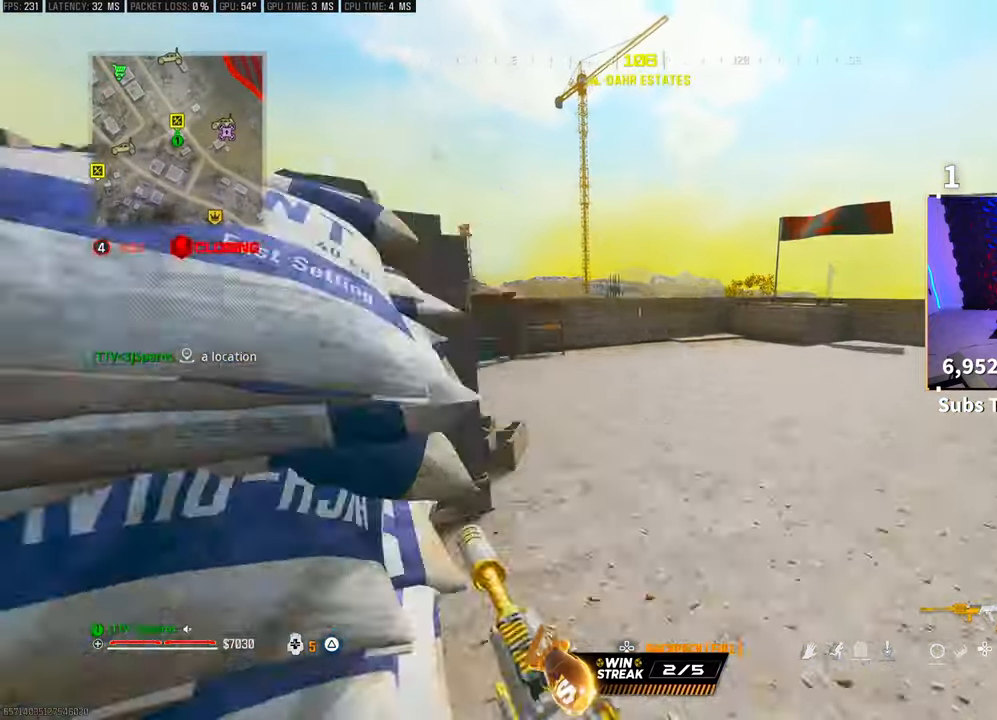
{"buttons": ["R3"], "left_stick": "up", "right_stick": "center", "events": [[117, "L3", "up"], [117, "left_stick", "up"], [183, "R3", "down"], [183, "right_stick", "down-left"], [317, "R3", "up"], [317, "right_stick", "left"], [417, "R3", "down"], [417, "right_stick", "center"]]}
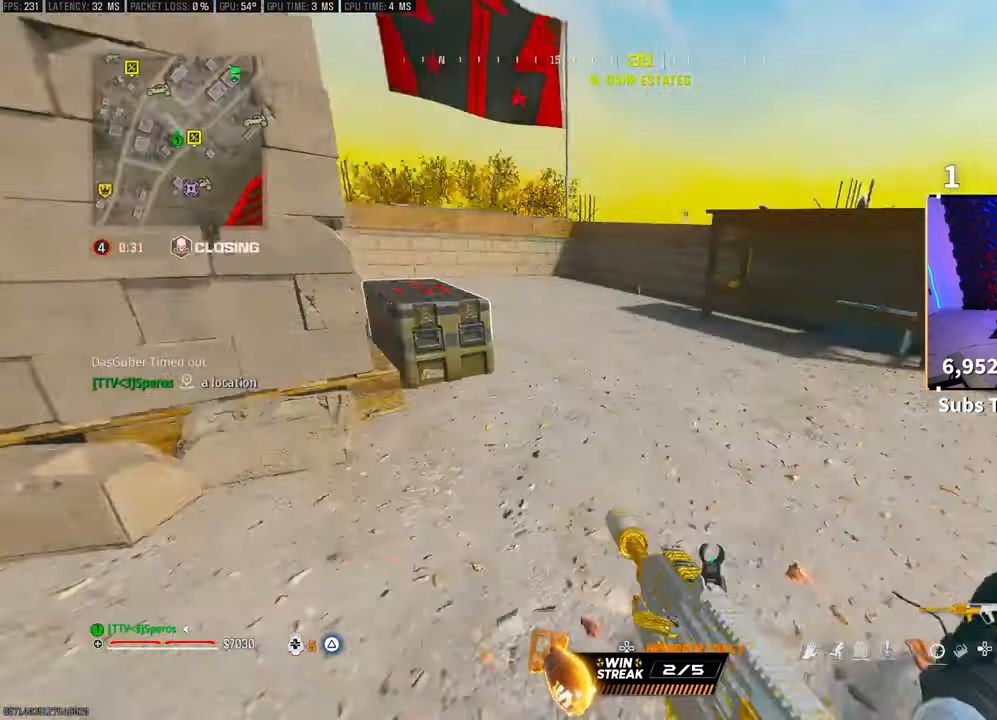
{"buttons": ["R3"], "left_stick": "down-right", "right_stick": "center", "events": [[17, "CROSS", "down"], [17, "right_stick", "left"], [67, "R3", "up"], [83, "left_stick", "up-left"], [150, "CROSS", "up"], [183, "right_stick", "center"], [267, "R3", "down"], [283, "SQUARE", "down"], [333, "SQUARE", "up"], [350, "left_stick", "down-right"]]}